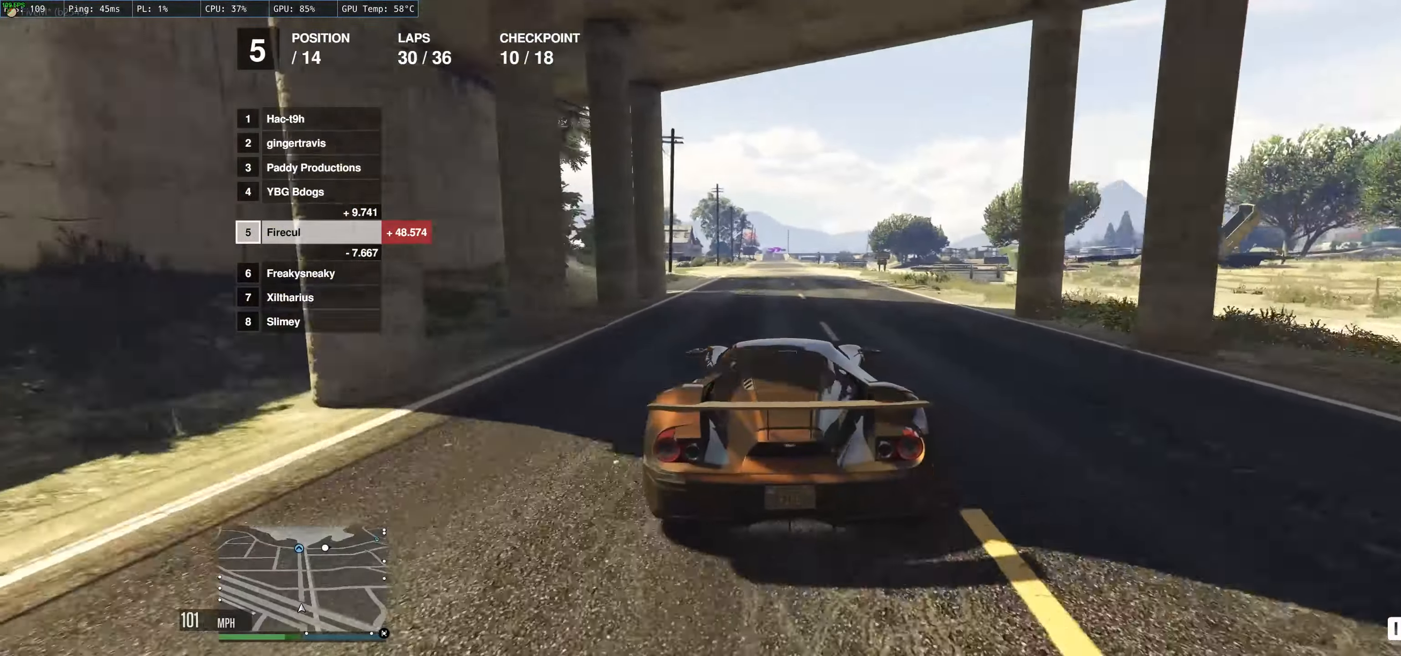
Gameplay with a controller (Xbox layout); each line is a JSON object with the inputs held at the frame after it. "events" lists button and stick changes between this image and that frame as [ms after this image, input, new state], when the widget could be followed in between. Not read: L3 R3.
{"buttons": ["R2"], "left_stick": "center", "right_stick": "center", "events": []}
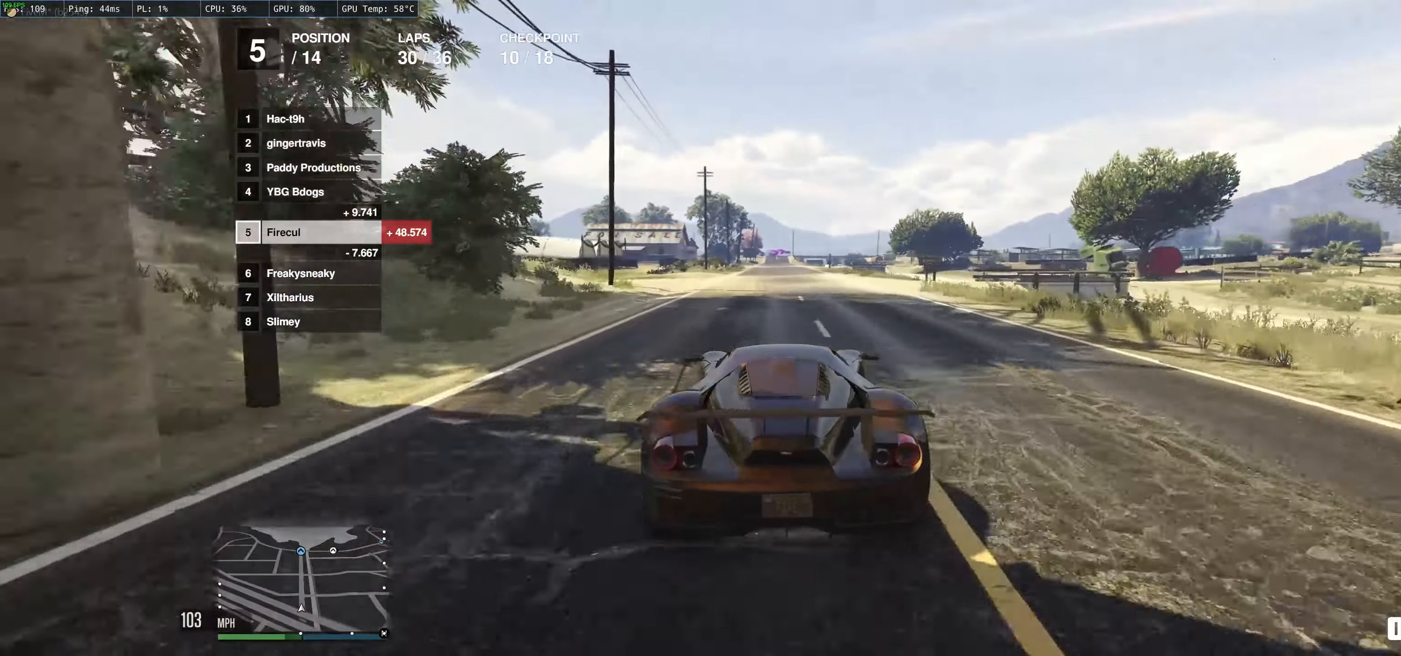
{"buttons": ["R2"], "left_stick": "center", "right_stick": "center", "events": []}
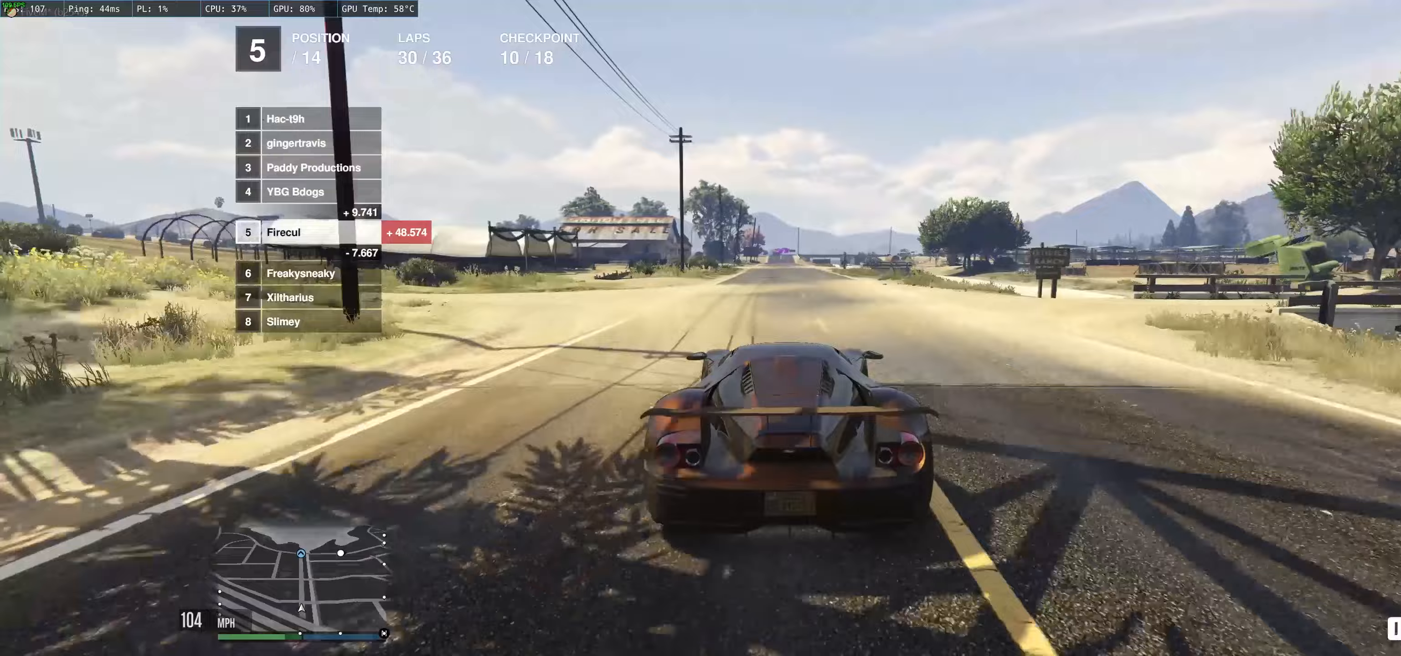
{"buttons": ["R2"], "left_stick": "center", "right_stick": "center", "events": [[300, "left_stick", "up-left"], [450, "left_stick", "center"]]}
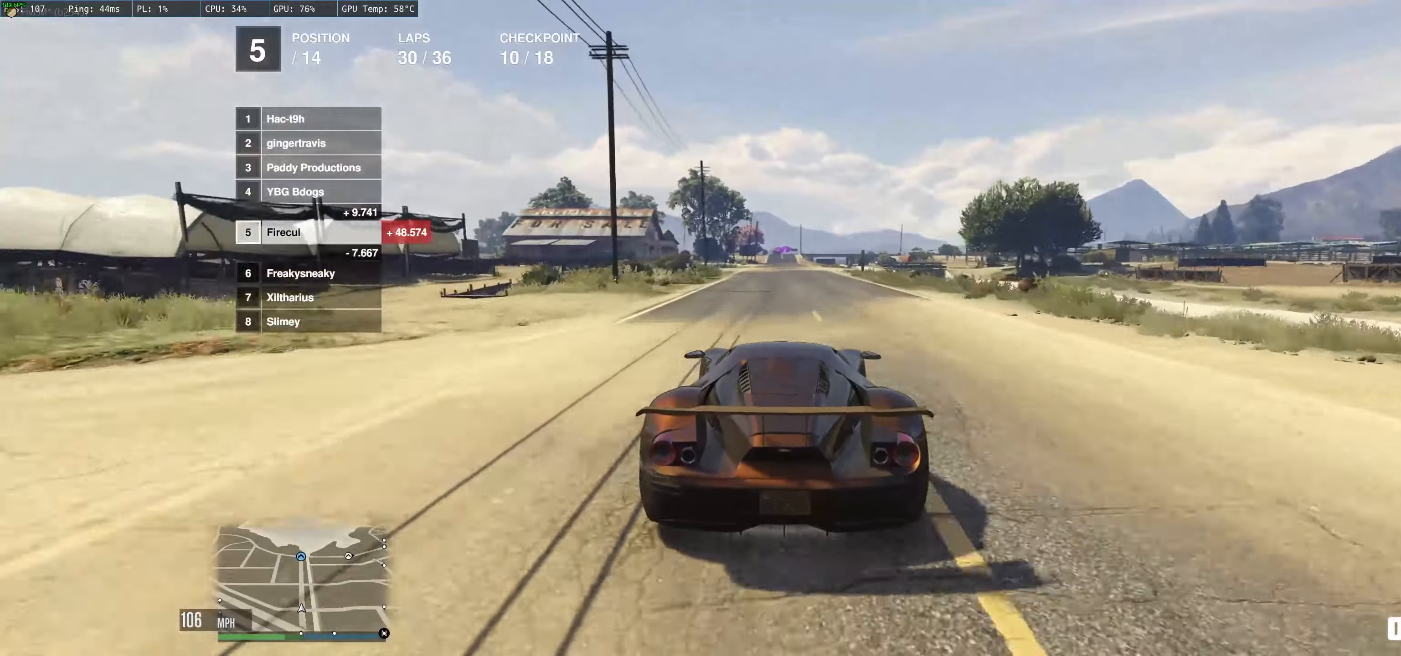
{"buttons": ["R2"], "left_stick": "center", "right_stick": "center", "events": []}
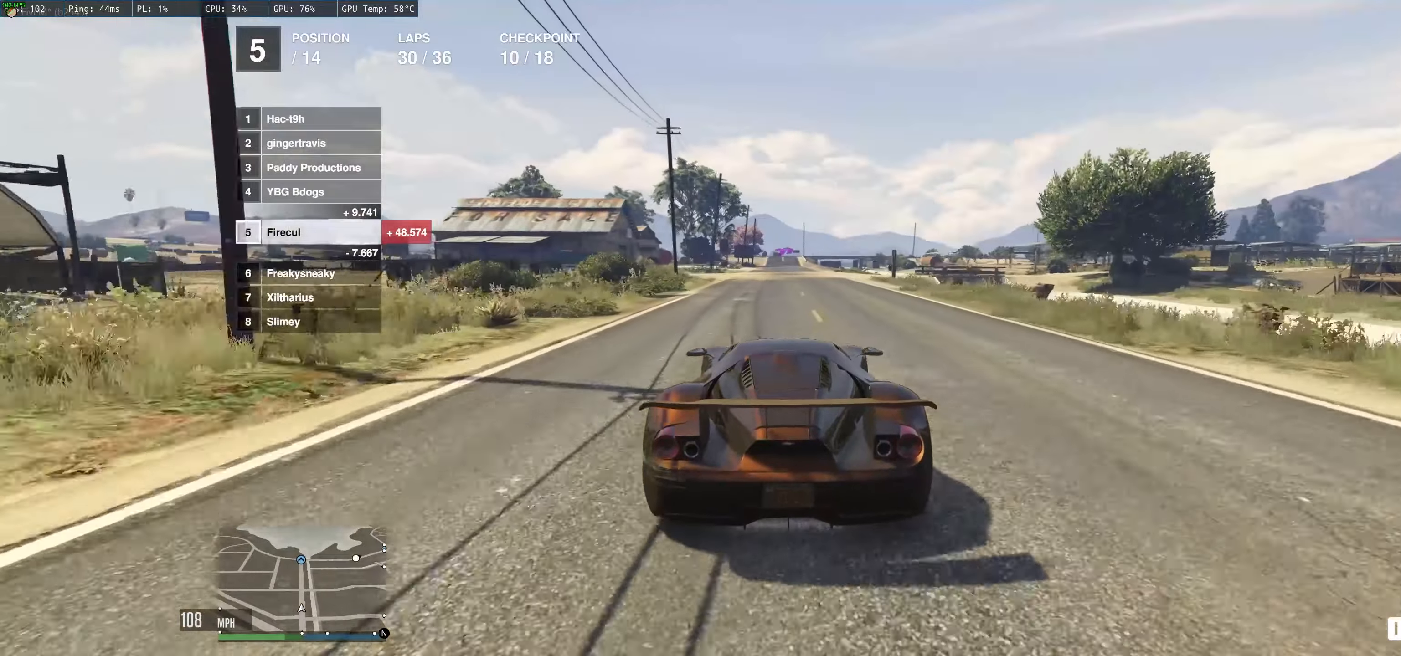
{"buttons": ["R2"], "left_stick": "center", "right_stick": "center", "events": [[267, "left_stick", "left"], [383, "left_stick", "center"]]}
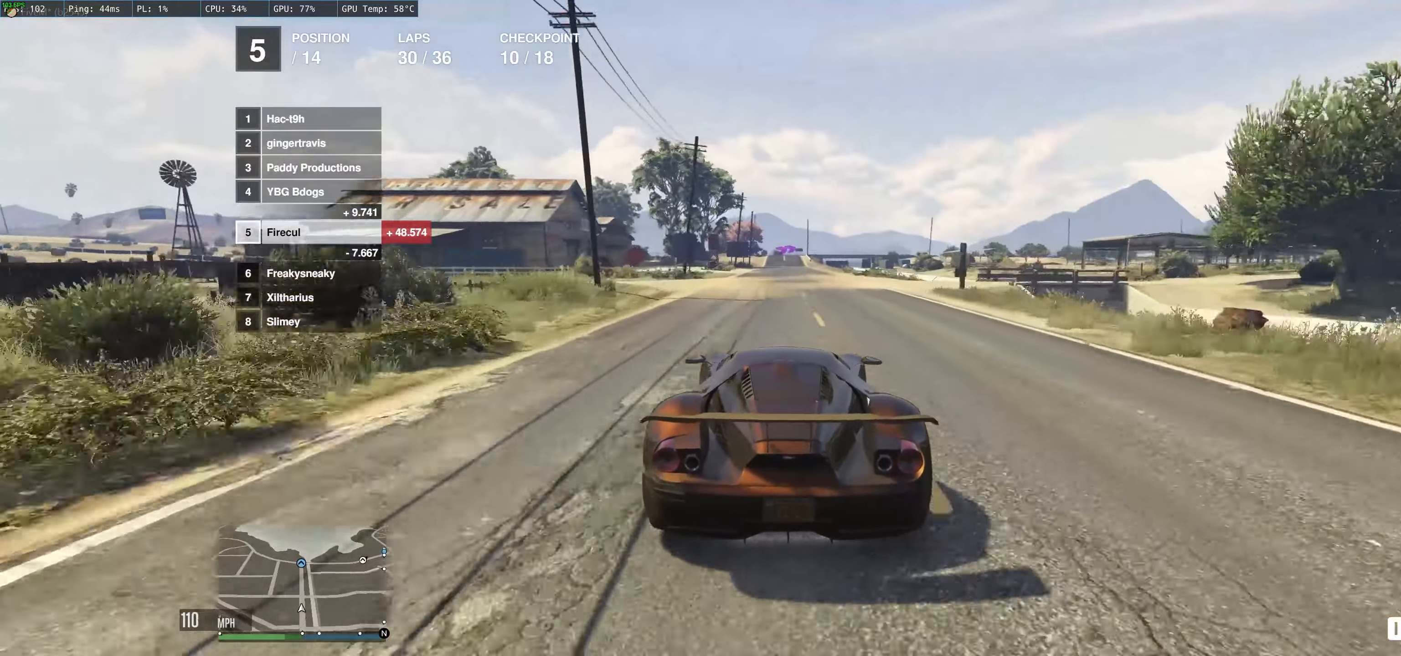
{"buttons": ["R2"], "left_stick": "up-left", "right_stick": "center", "events": [[500, "left_stick", "up-left"]]}
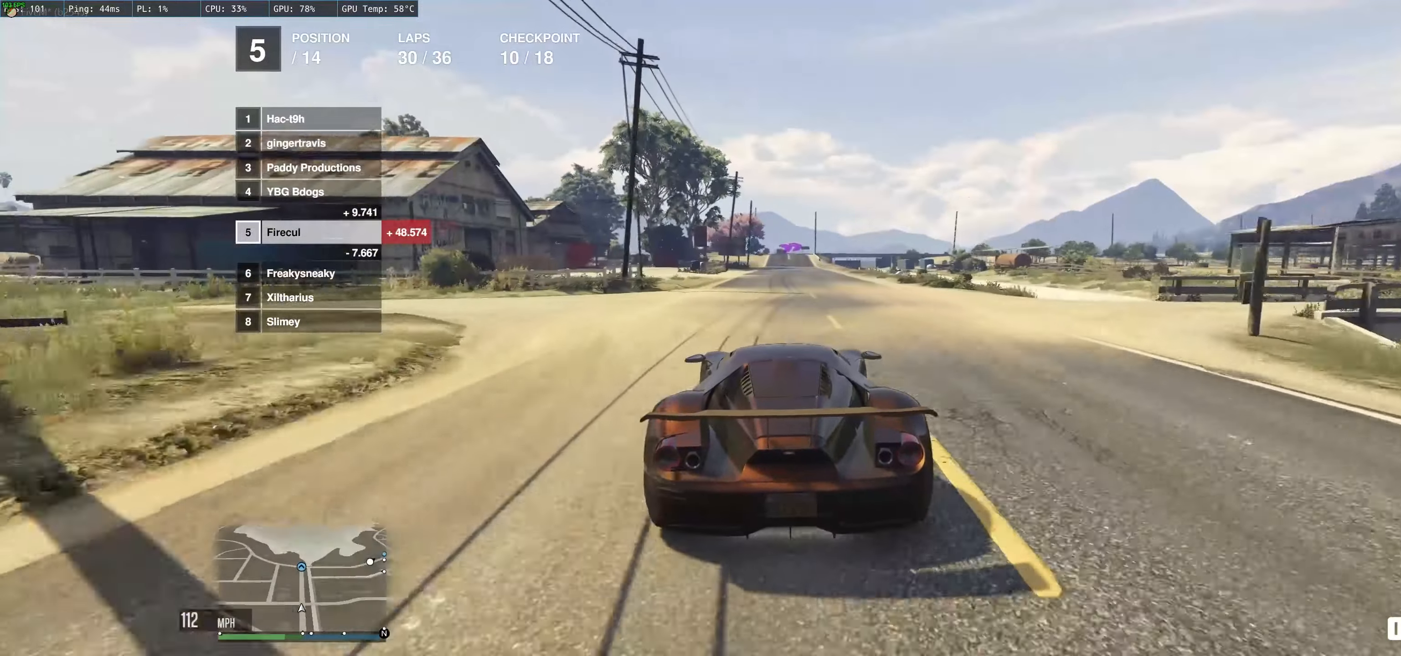
{"buttons": ["R2"], "left_stick": "up-left", "right_stick": "center", "events": [[217, "left_stick", "center"], [400, "left_stick", "up-left"]]}
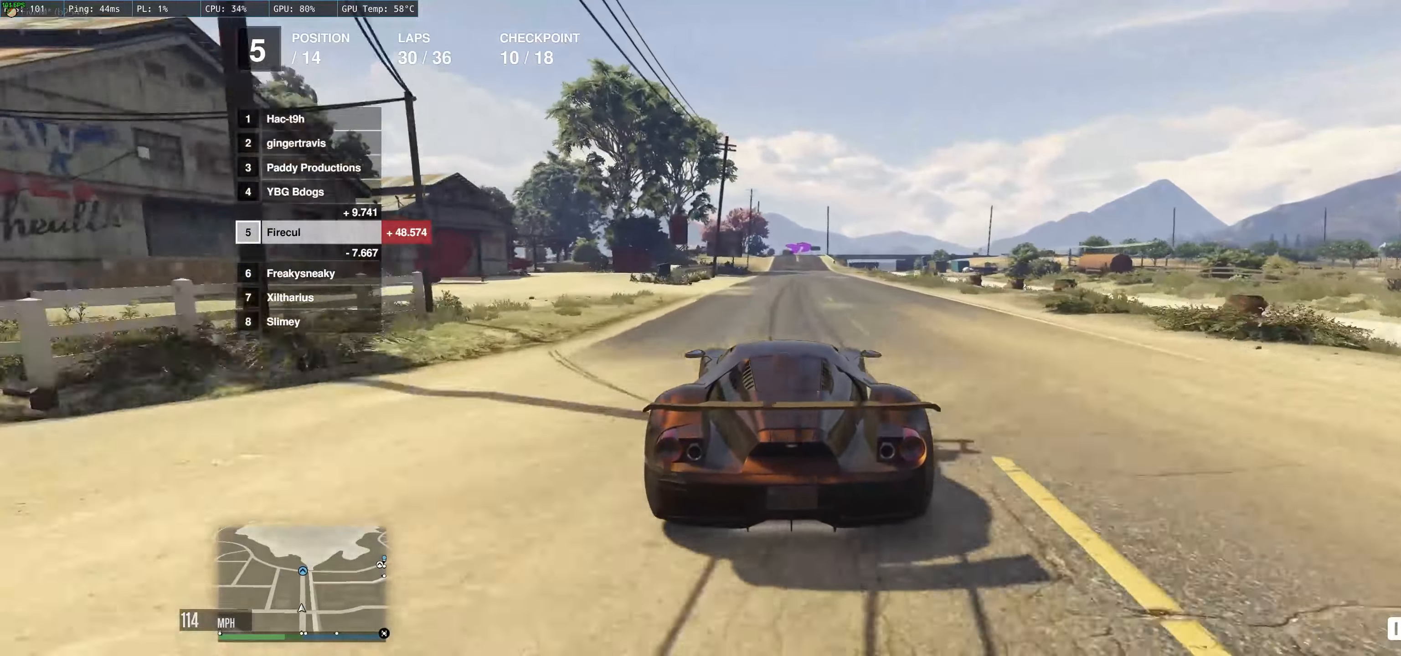
{"buttons": ["R2"], "left_stick": "up", "right_stick": "center", "events": [[250, "left_stick", "up"]]}
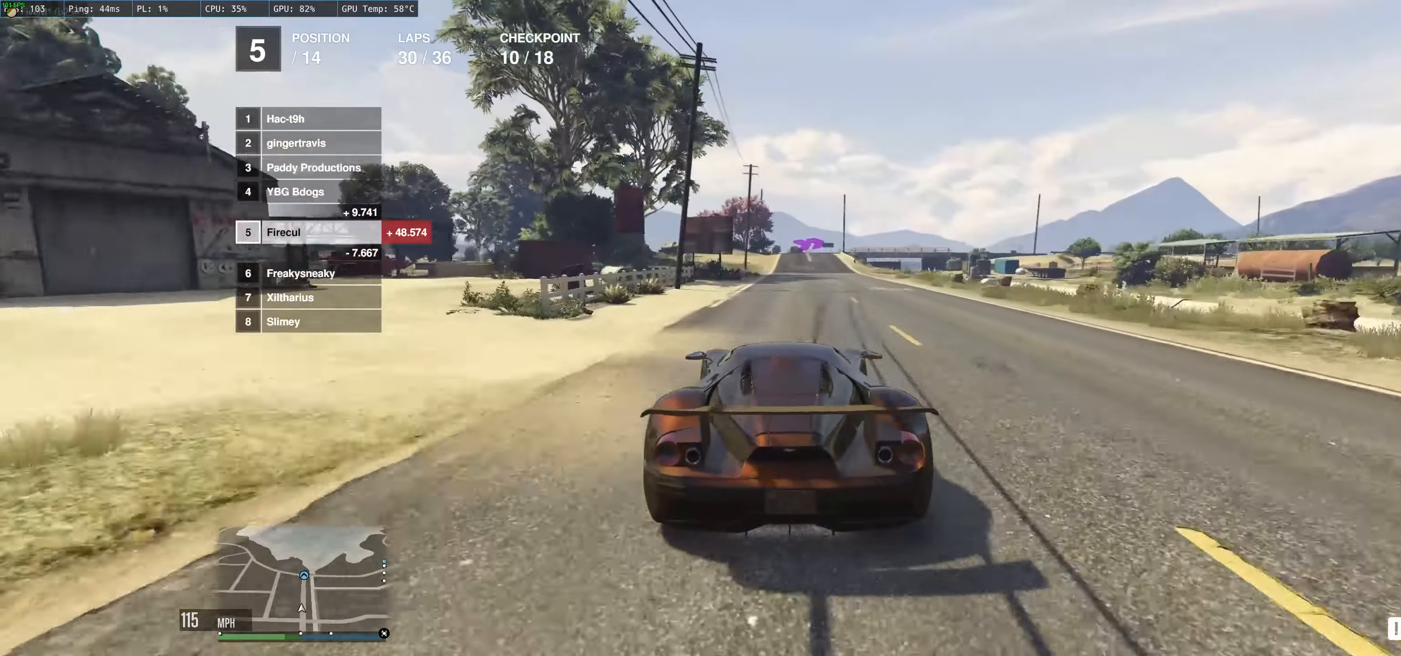
{"buttons": ["R2"], "left_stick": "up", "right_stick": "center", "events": [[33, "left_stick", "up-left"], [150, "left_stick", "up"], [350, "left_stick", "up-right"], [467, "left_stick", "up"]]}
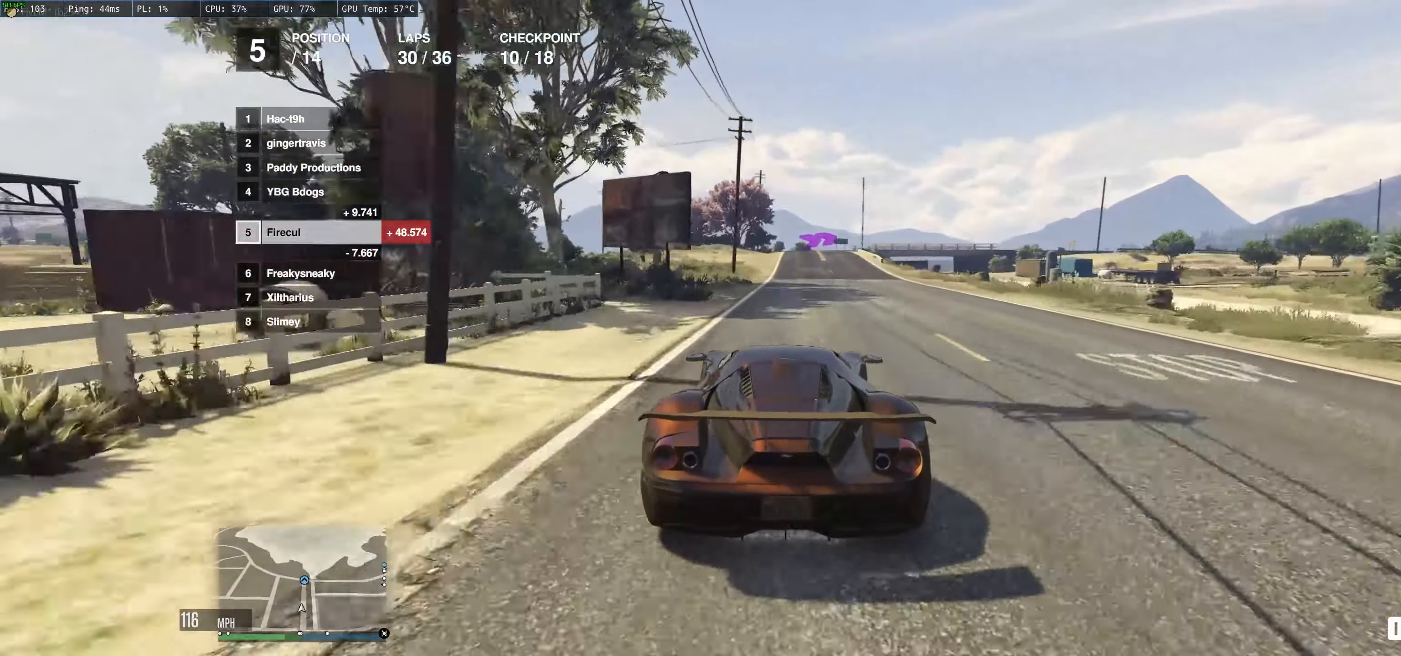
{"buttons": ["R2"], "left_stick": "up-left", "right_stick": "center", "events": [[217, "left_stick", "up-right"], [467, "left_stick", "up-left"]]}
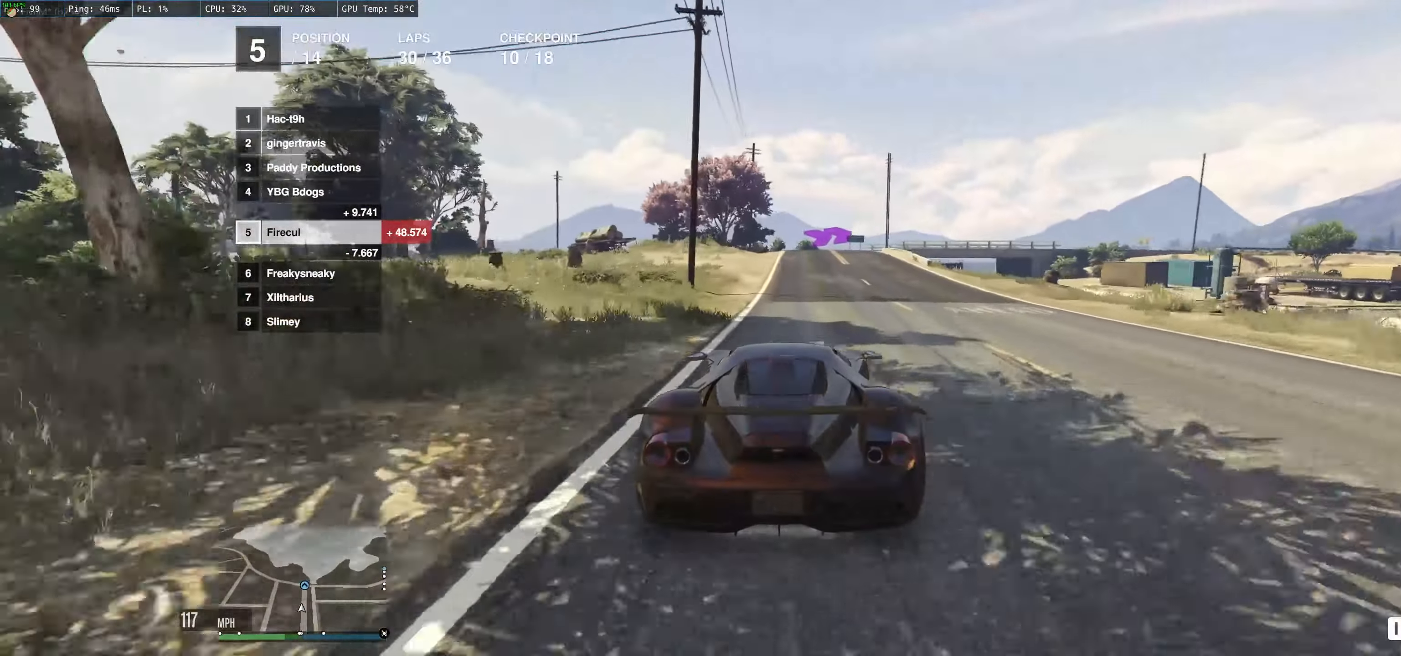
{"buttons": ["R2"], "left_stick": "up", "right_stick": "center", "events": [[500, "left_stick", "up"]]}
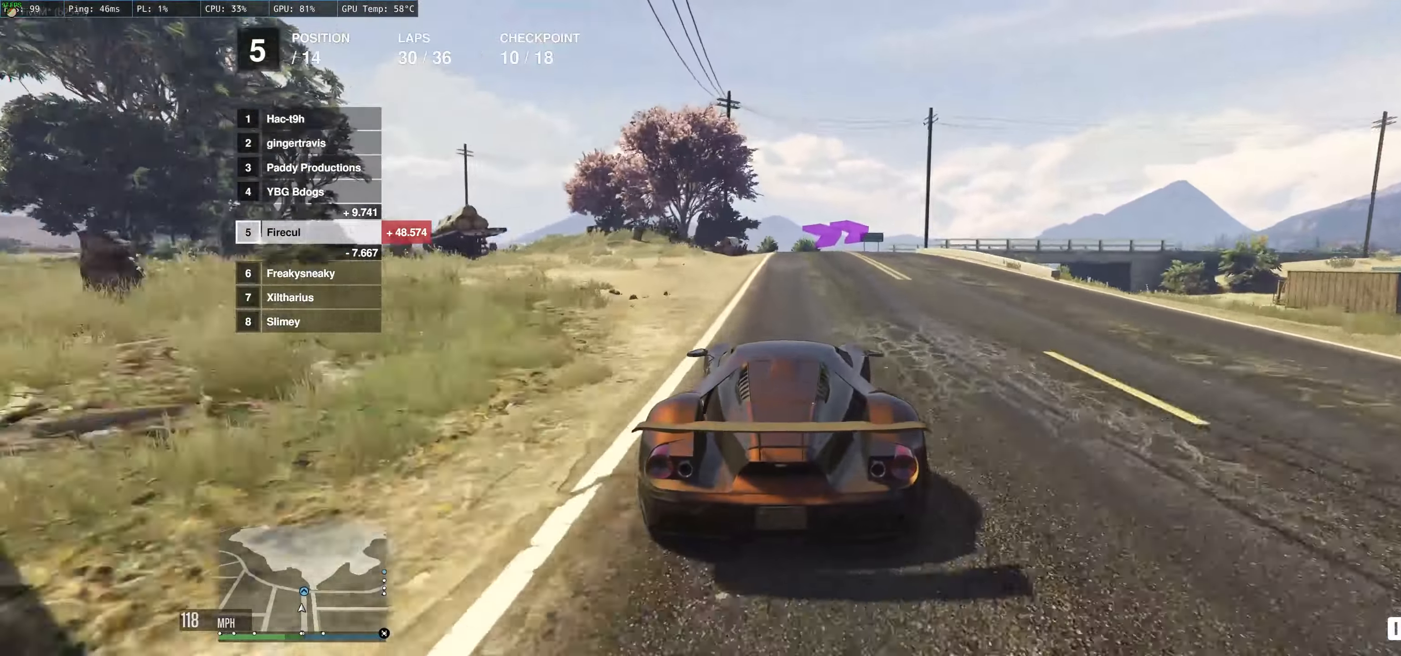
{"buttons": ["L2"], "left_stick": "right", "right_stick": "center", "events": [[133, "R2", "up"], [167, "L2", "down"], [250, "left_stick", "right"]]}
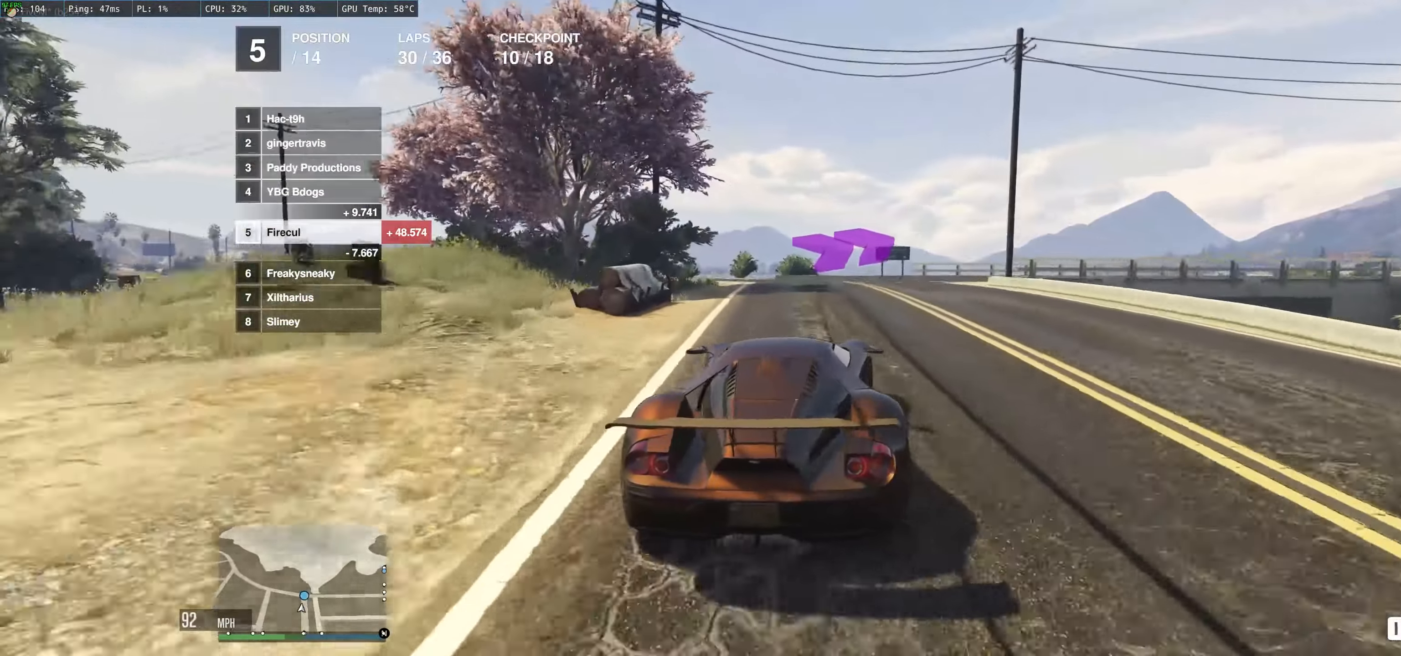
{"buttons": ["L2"], "left_stick": "right", "right_stick": "center", "events": []}
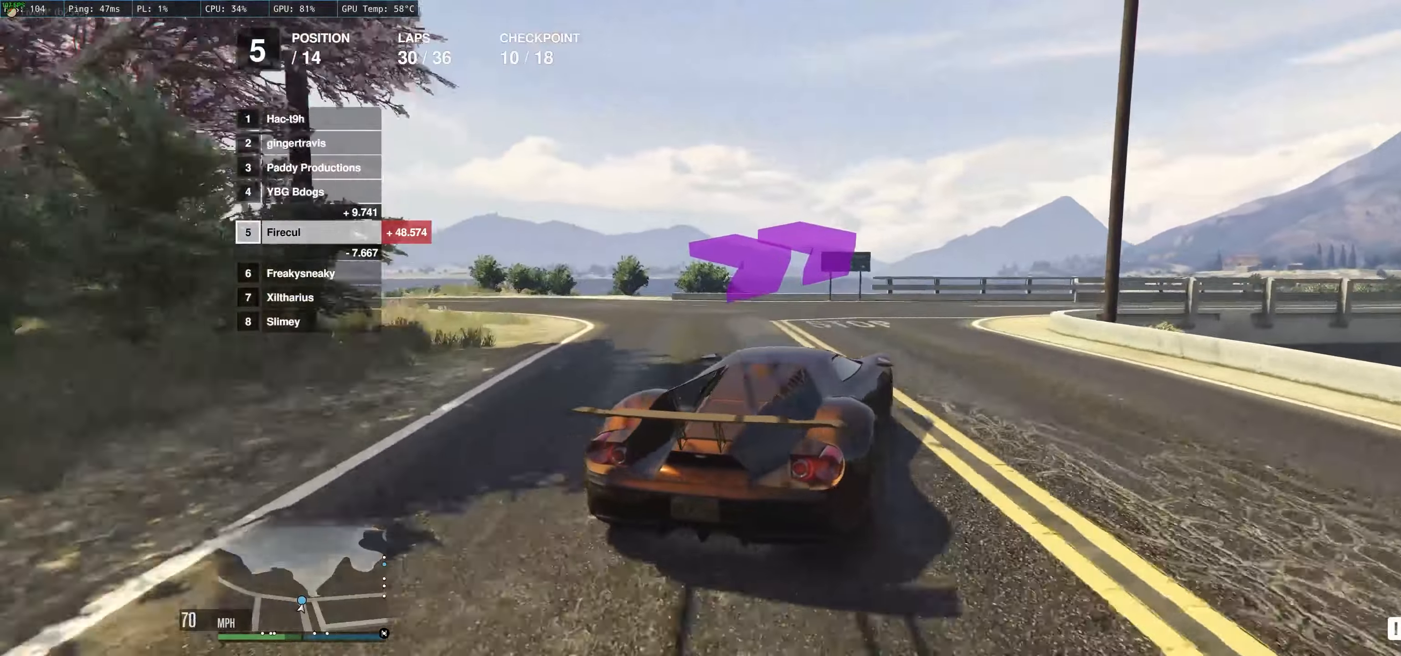
{"buttons": ["R2"], "left_stick": "right", "right_stick": "center", "events": [[84, "L2", "up"], [500, "R2", "down"]]}
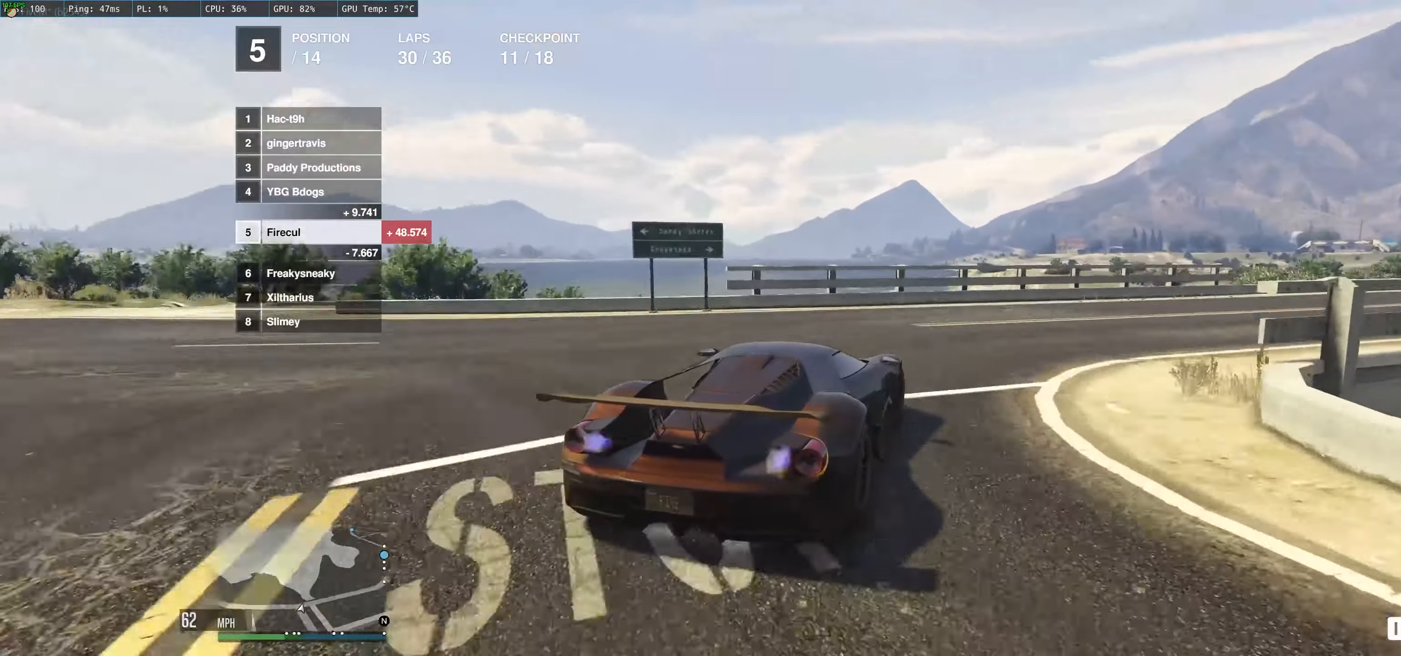
{"buttons": ["R2"], "left_stick": "right", "right_stick": "center", "events": [[184, "R2", "up"], [267, "R2", "down"]]}
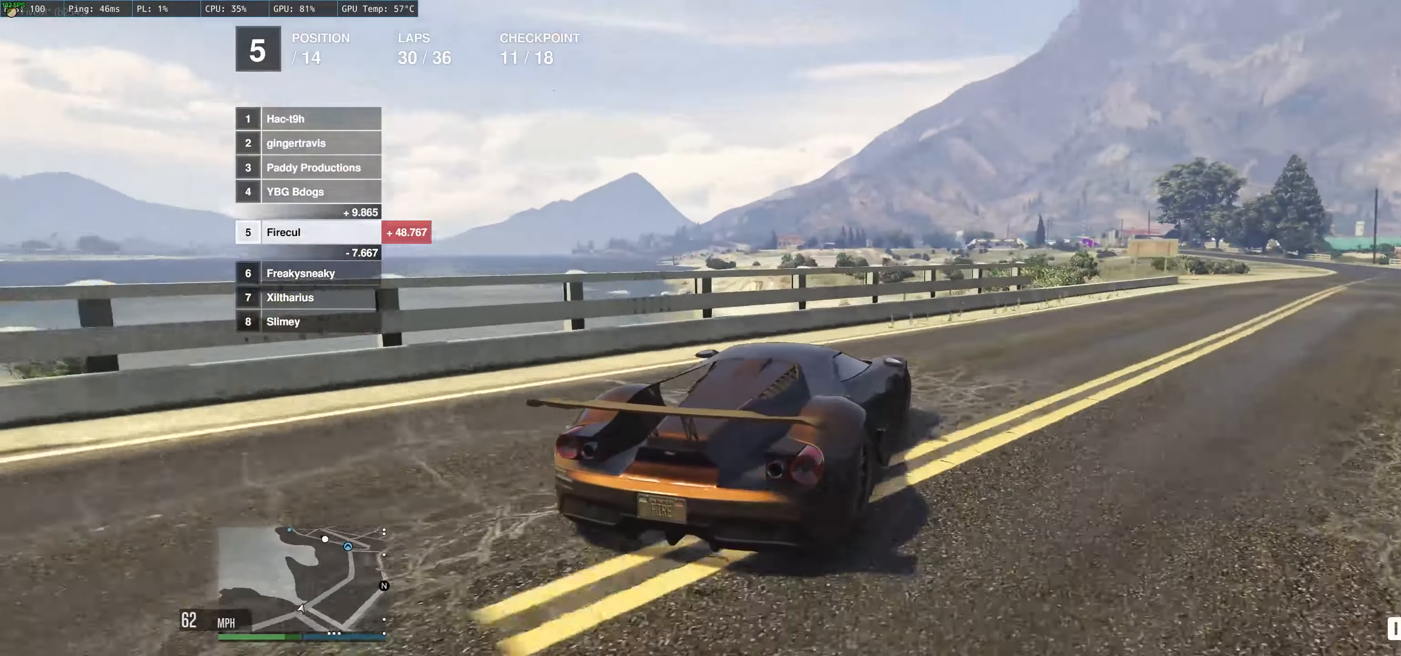
{"buttons": ["R2"], "left_stick": "center", "right_stick": "center", "events": [[184, "left_stick", "center"], [317, "left_stick", "right"], [500, "left_stick", "center"]]}
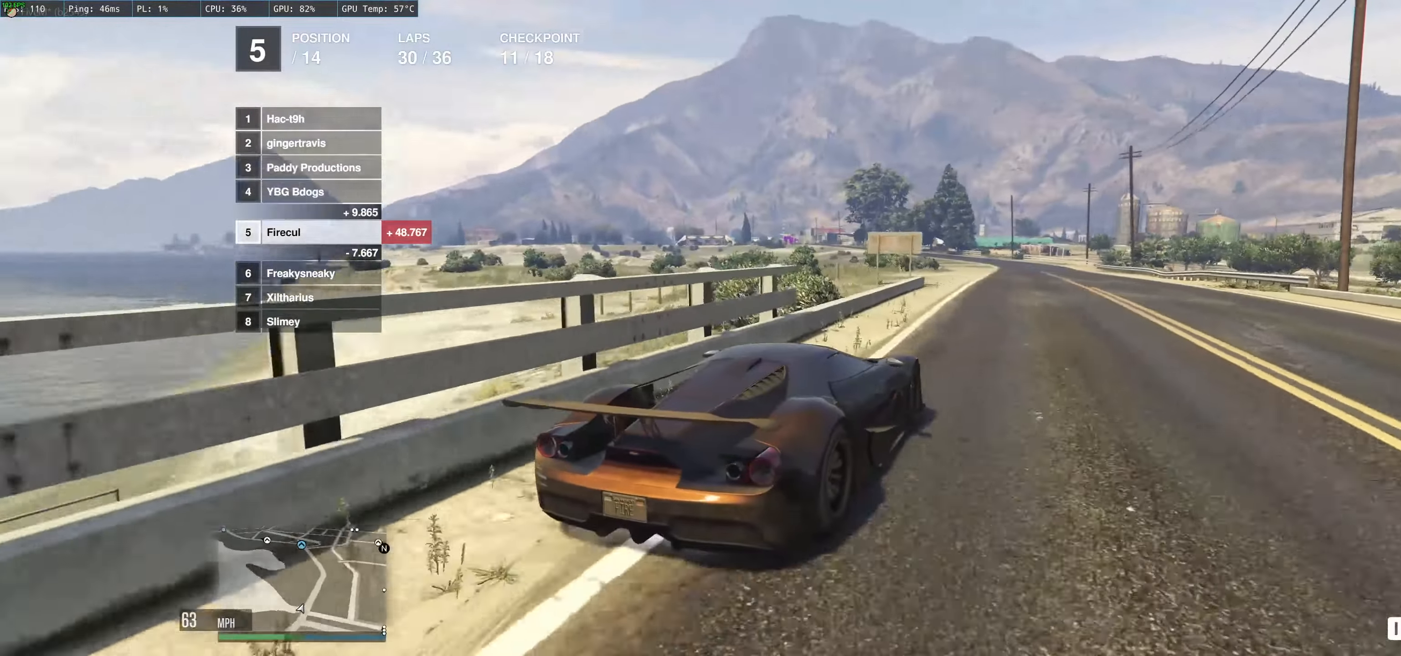
{"buttons": ["R2"], "left_stick": "center", "right_stick": "center", "events": [[134, "left_stick", "right"], [250, "left_stick", "center"], [300, "left_stick", "up-left"], [484, "left_stick", "center"]]}
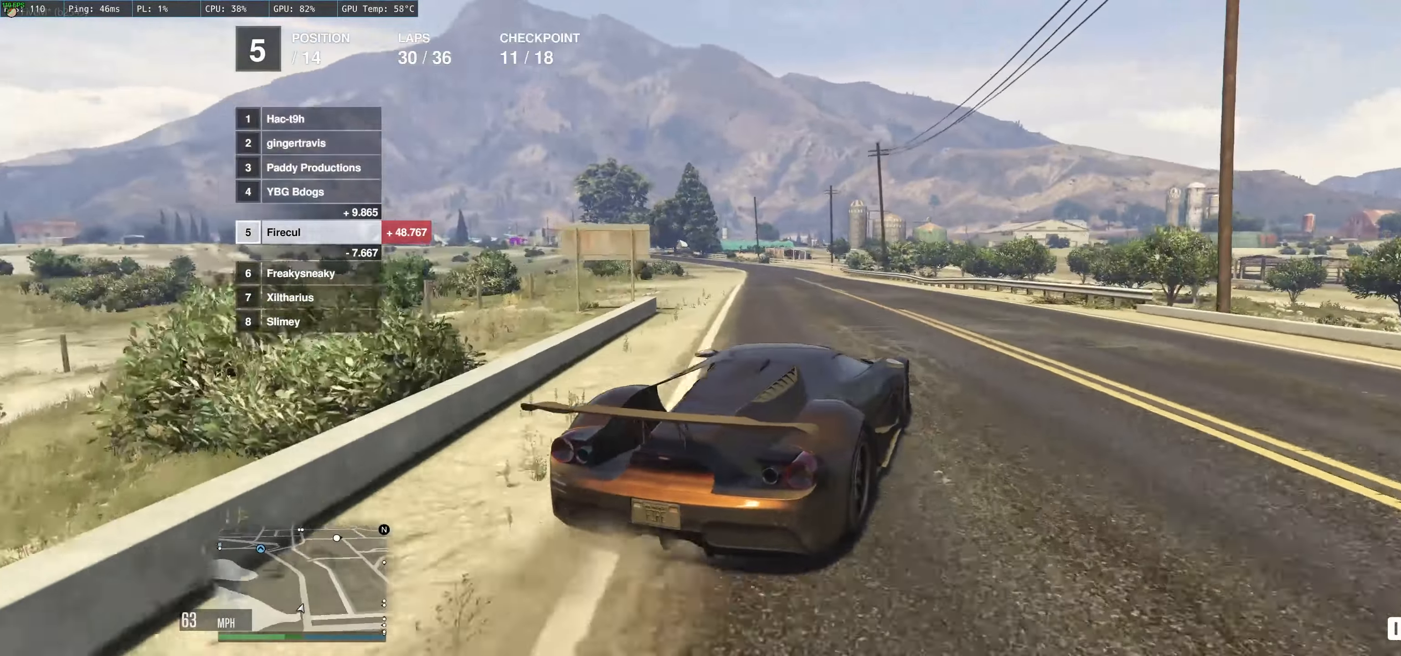
{"buttons": ["R2"], "left_stick": "center", "right_stick": "center", "events": [[267, "left_stick", "left"], [417, "left_stick", "center"]]}
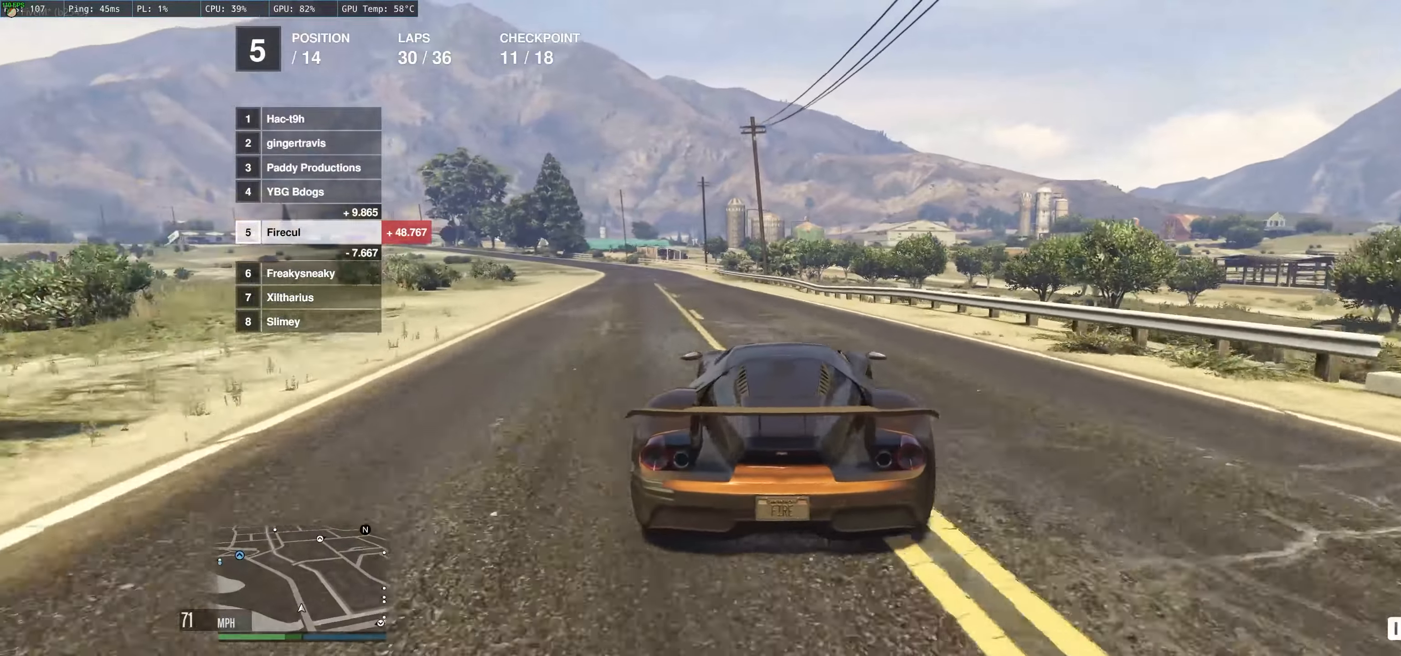
{"buttons": ["R2"], "left_stick": "up", "right_stick": "center", "events": [[300, "left_stick", "up-left"], [450, "left_stick", "up"]]}
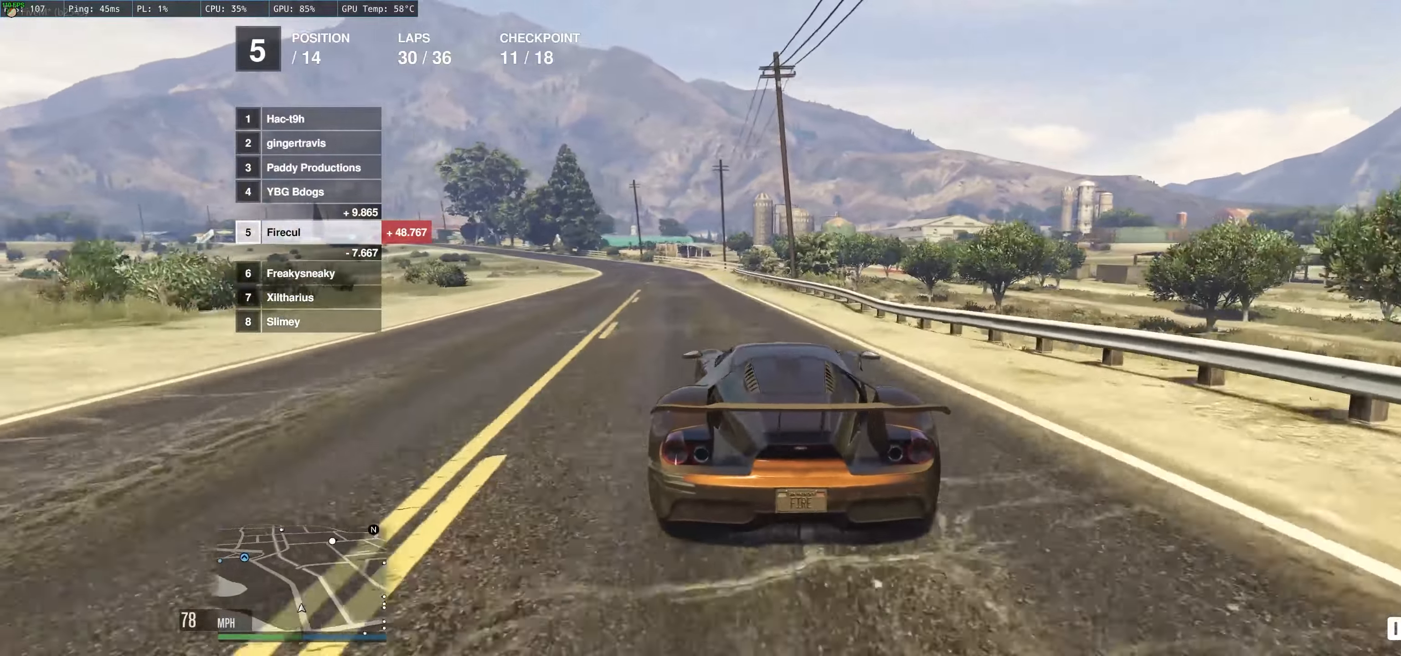
{"buttons": ["R2"], "left_stick": "up-left", "right_stick": "center", "events": [[67, "left_stick", "center"], [134, "left_stick", "up-left"]]}
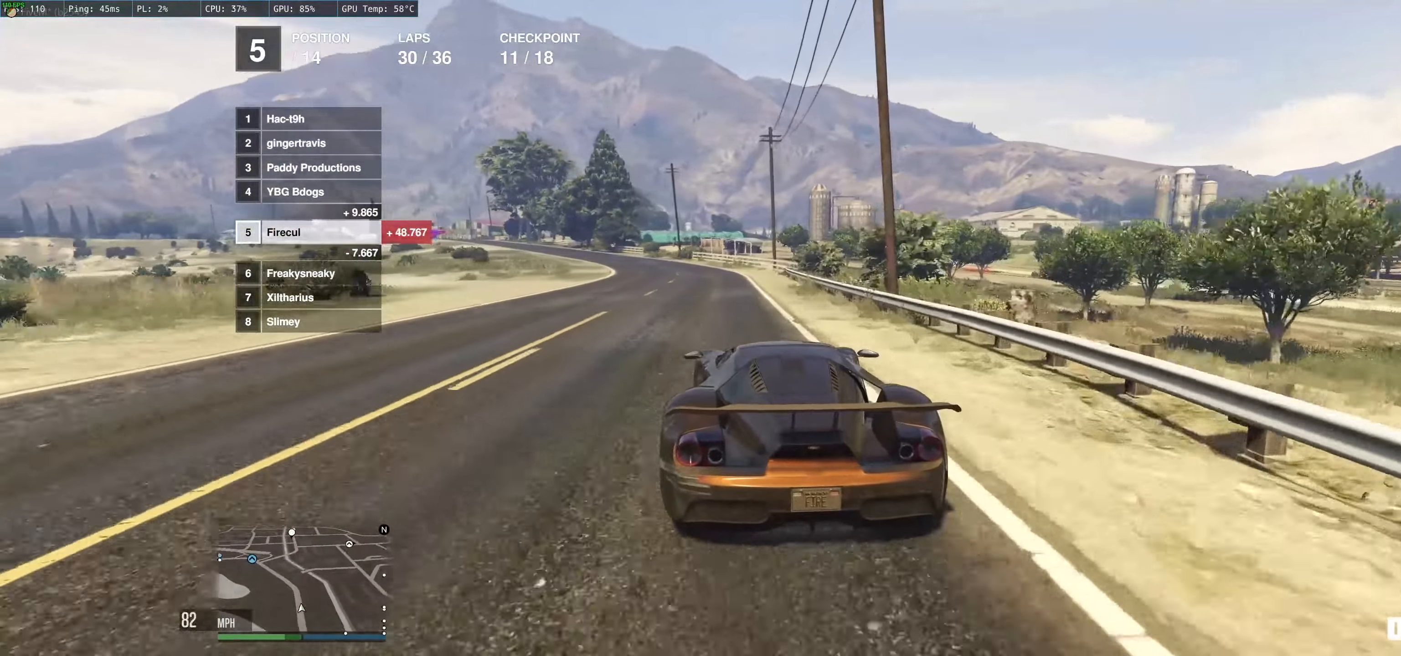
{"buttons": ["R2"], "left_stick": "up-left", "right_stick": "center", "events": [[384, "left_stick", "center"], [467, "left_stick", "up-left"]]}
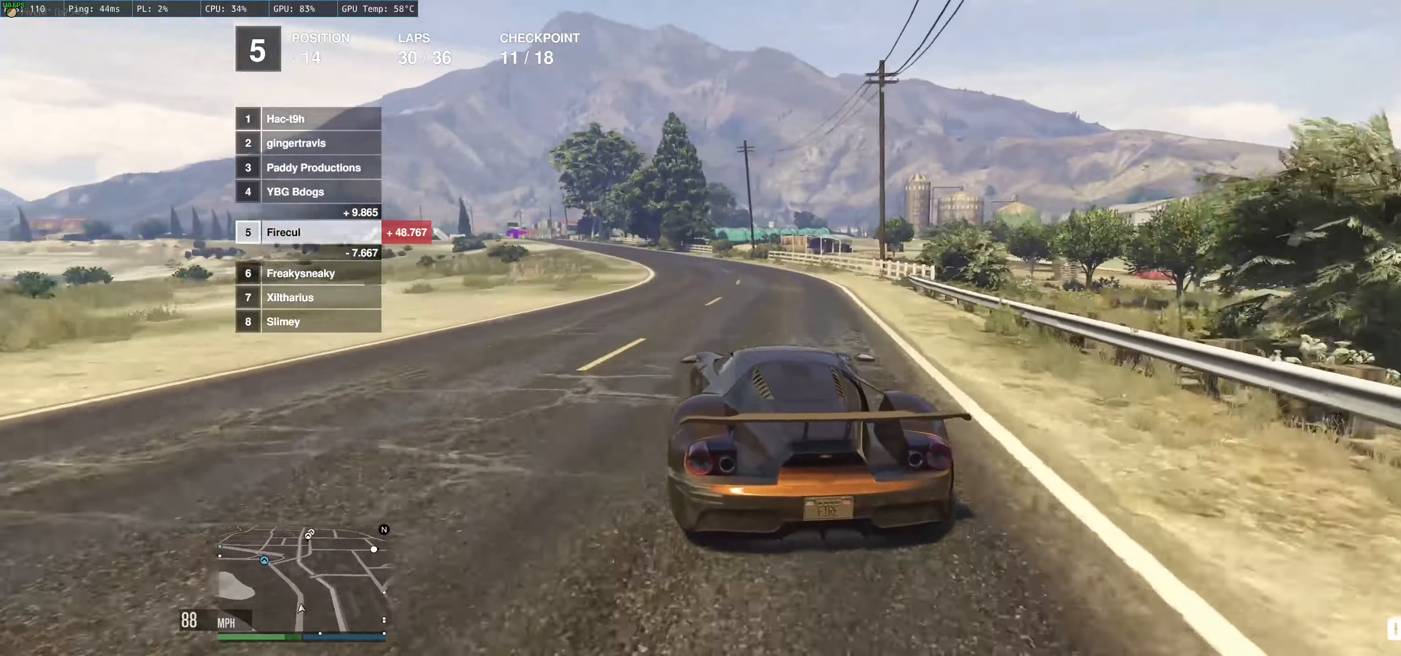
{"buttons": ["R2"], "left_stick": "up-left", "right_stick": "center", "events": []}
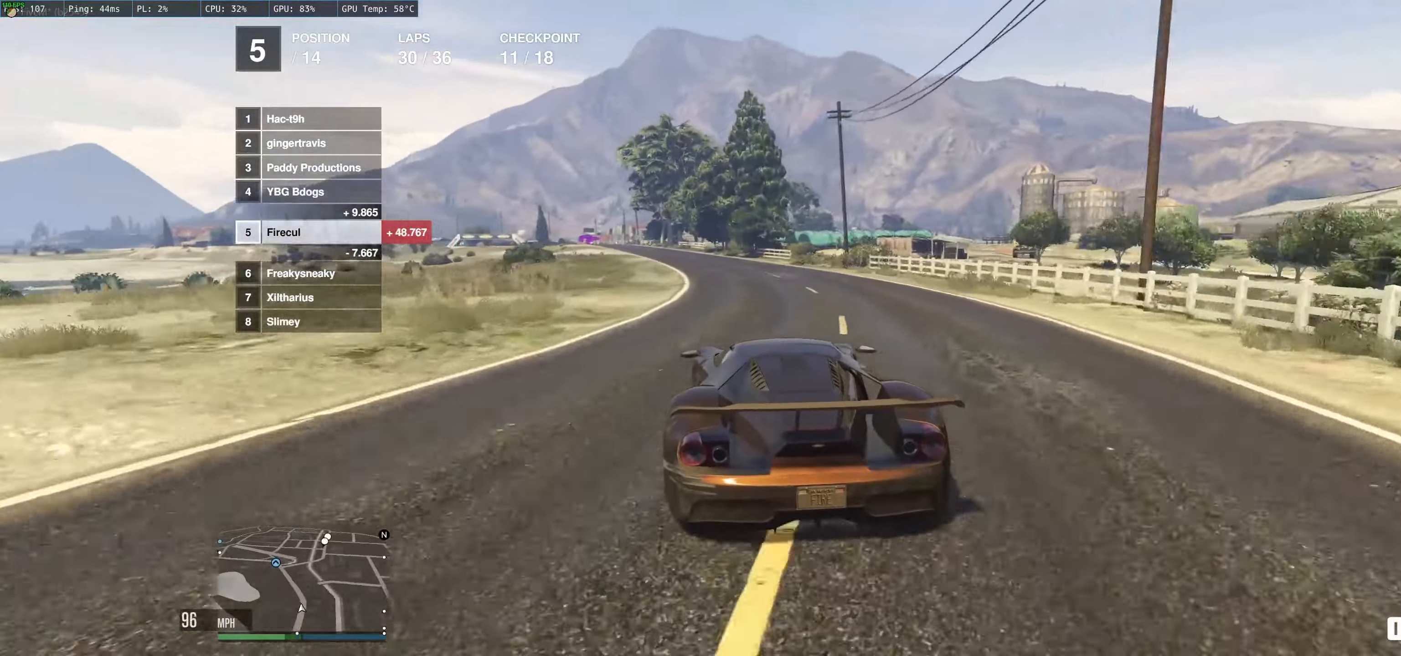
{"buttons": ["R2"], "left_stick": "up", "right_stick": "center", "events": [[366, "left_stick", "up"]]}
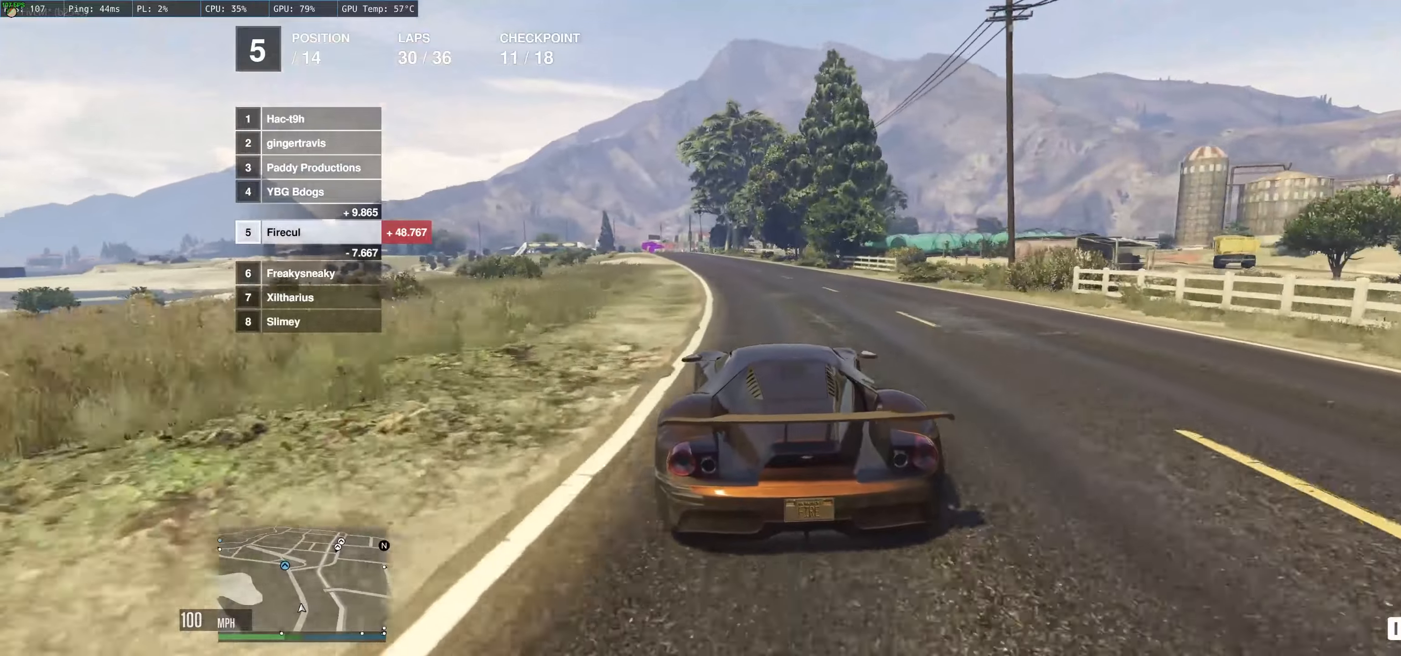
{"buttons": ["R2"], "left_stick": "up-left", "right_stick": "center", "events": [[50, "left_stick", "up-left"]]}
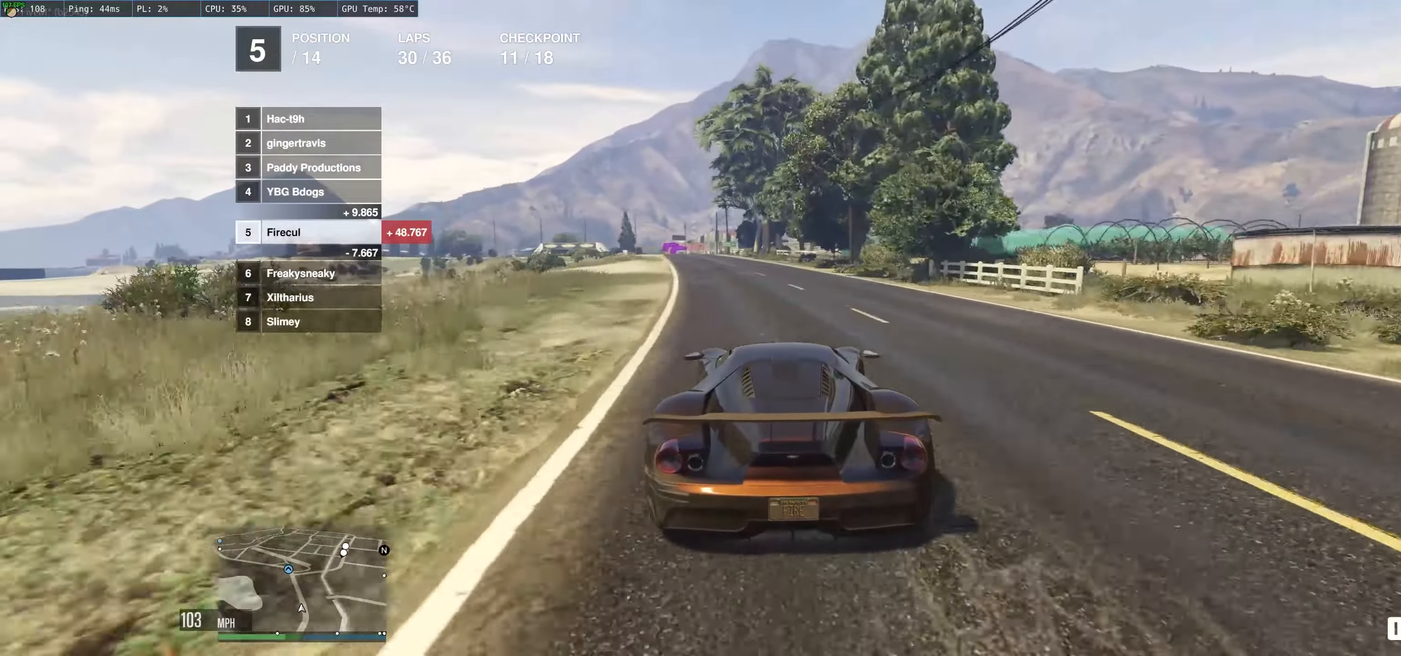
{"buttons": ["R2"], "left_stick": "up-left", "right_stick": "center", "events": []}
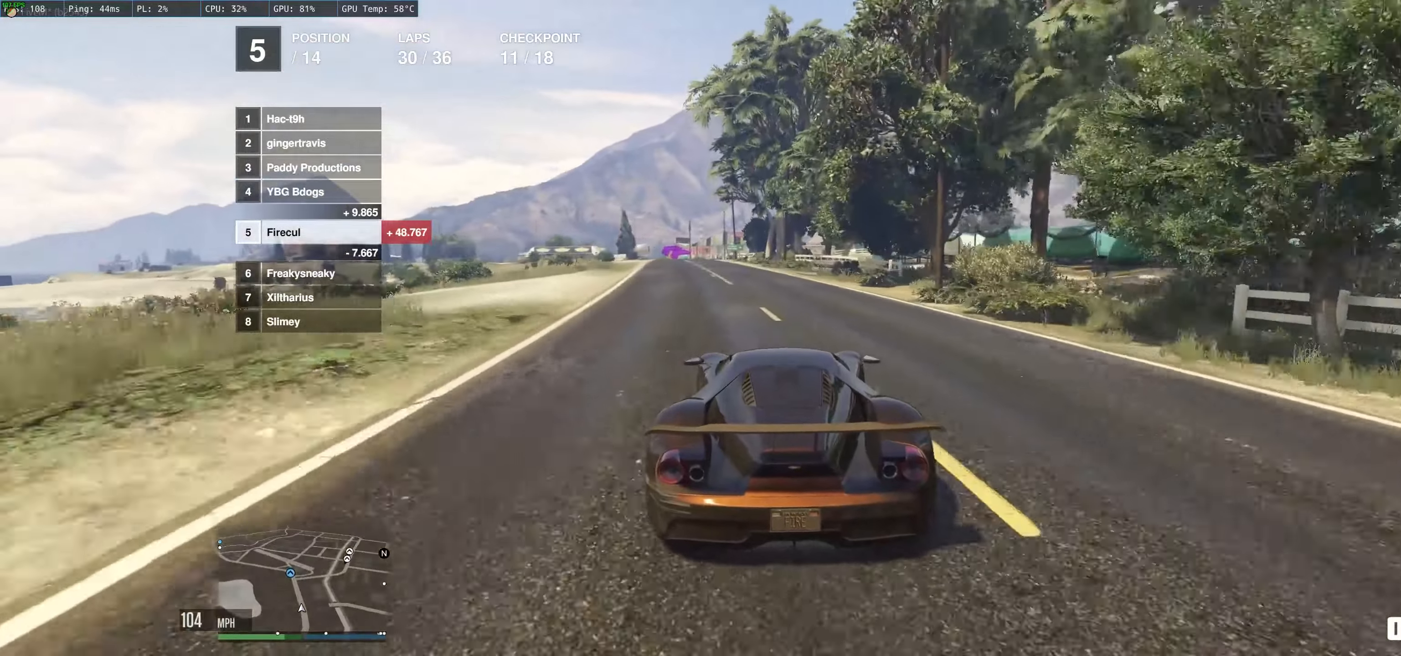
{"buttons": ["R2"], "left_stick": "up-left", "right_stick": "center", "events": []}
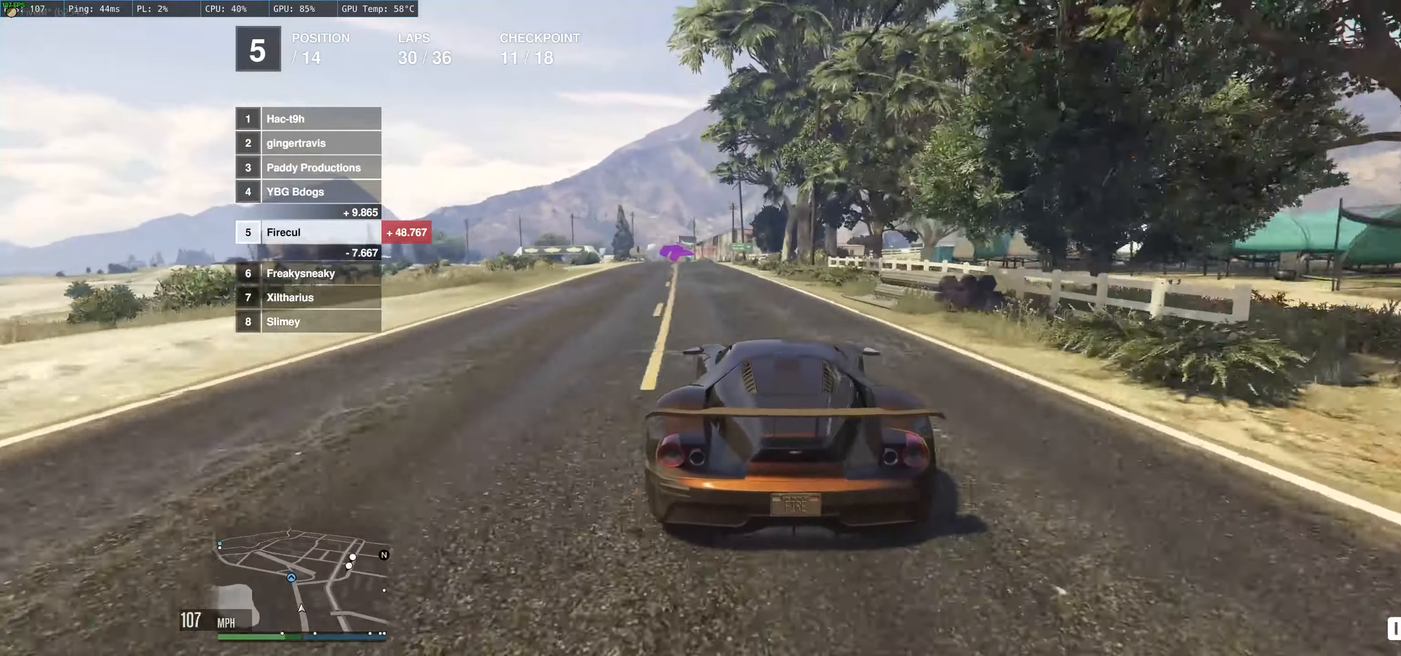
{"buttons": ["R2"], "left_stick": "up-left", "right_stick": "center", "events": []}
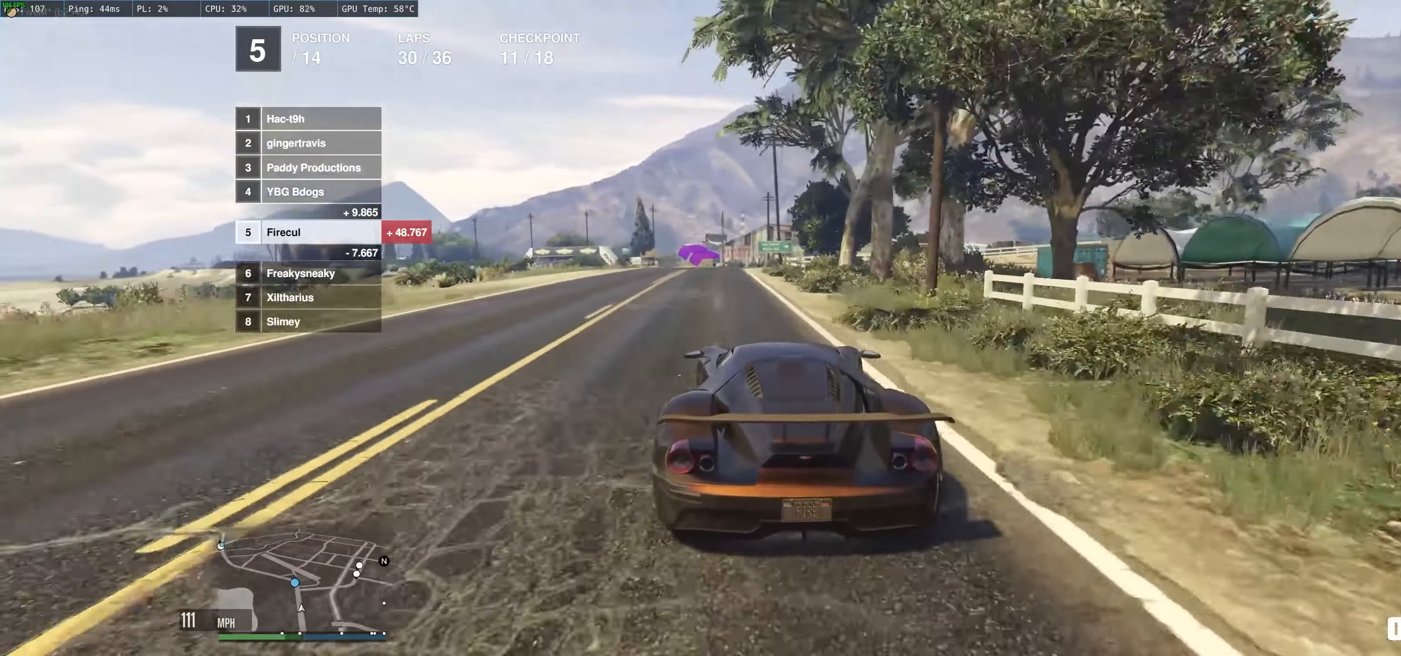
{"buttons": ["R2"], "left_stick": "up-left", "right_stick": "center", "events": []}
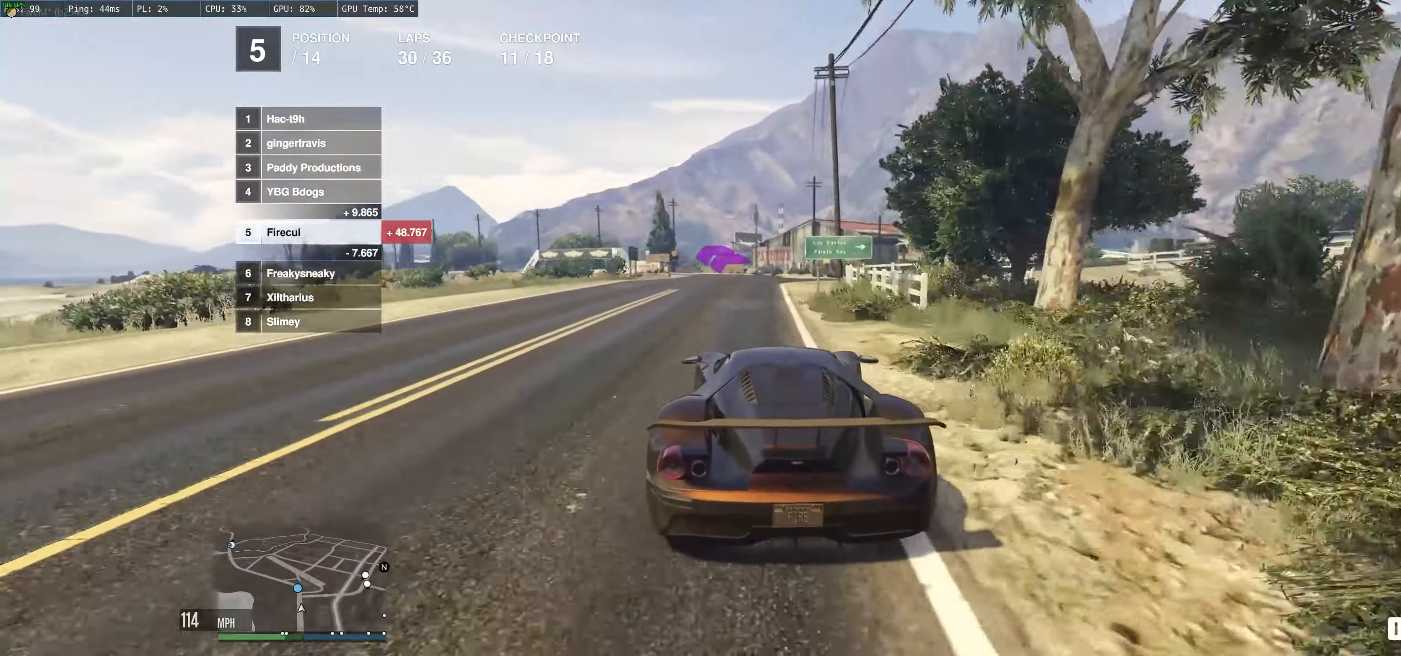
{"buttons": ["R2"], "left_stick": "up-left", "right_stick": "center", "events": []}
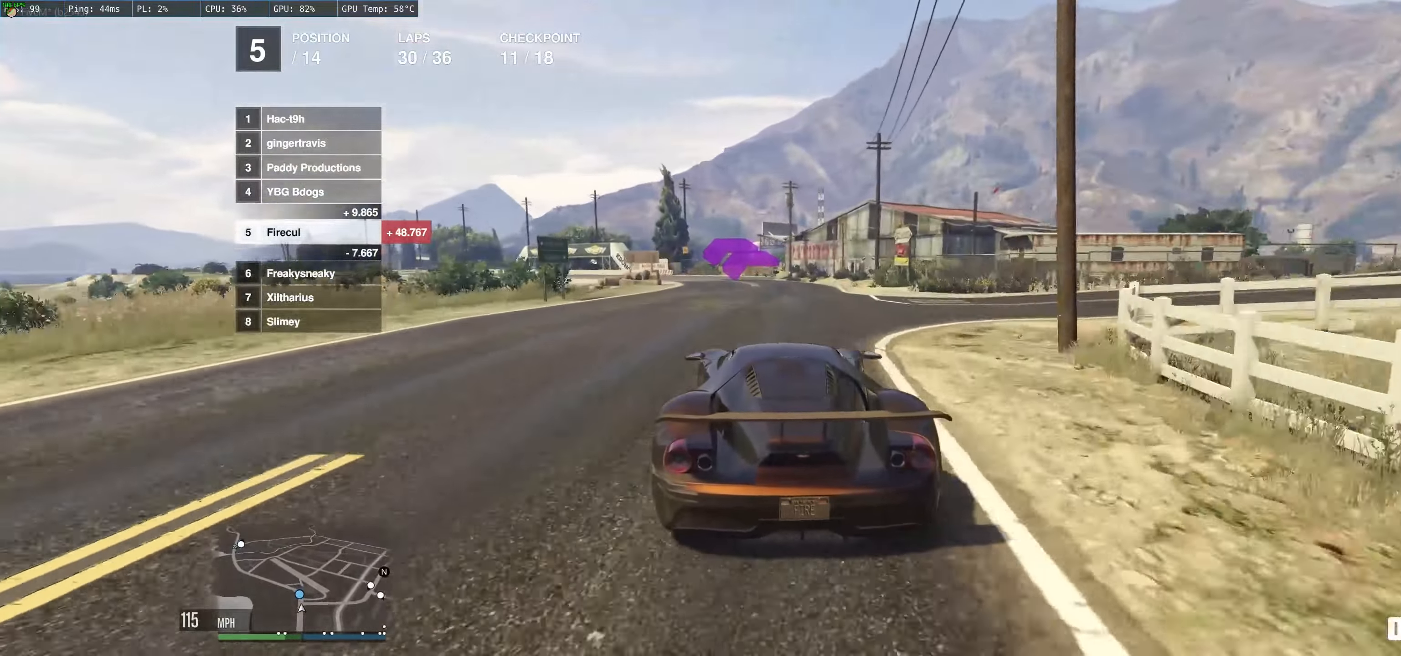
{"buttons": ["R2"], "left_stick": "up-left", "right_stick": "center", "events": []}